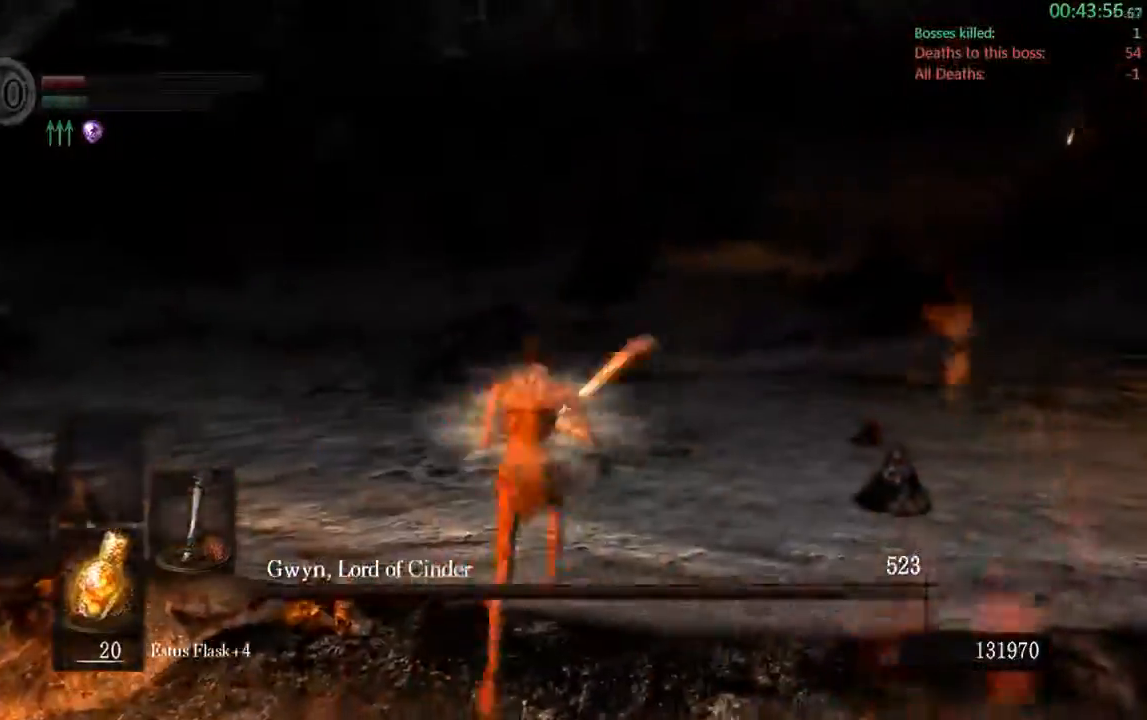
Gameplay with a controller (Xbox layout); each line is a JSON object with the inputs held at the frame after it (dt_ms = milliseconds from this image to that frame). "events" lists button and stick changes between this image and that frame as [ms after this image, input, new state], when the widget could be followed in between. Not read: L3.
{"dt_ms": 500, "buttons": ["B"], "left_stick": "up-right", "right_stick": "center", "events": [[50, "left_stick", "up-right"], [100, "Y", "down"], [200, "Y", "up"]]}
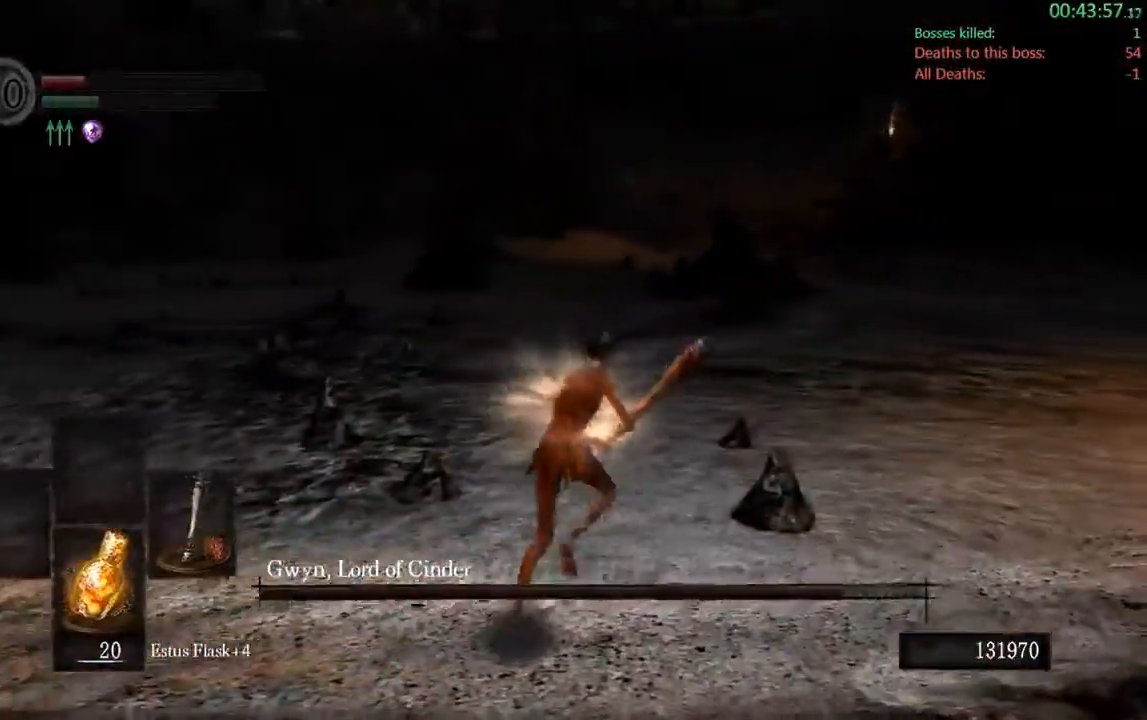
{"dt_ms": 500, "buttons": ["B"], "left_stick": "down-right", "right_stick": "left"}
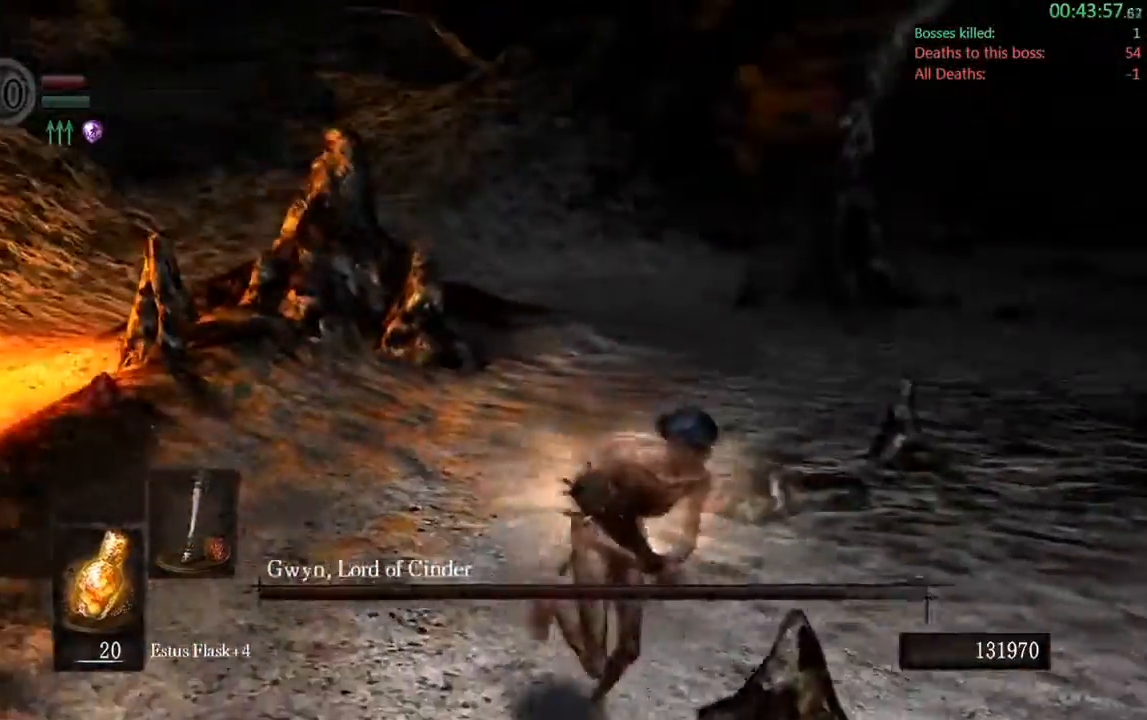
{"dt_ms": 500, "buttons": ["B"], "left_stick": "down-right", "right_stick": "center", "events": [[50, "right_stick", "center"]]}
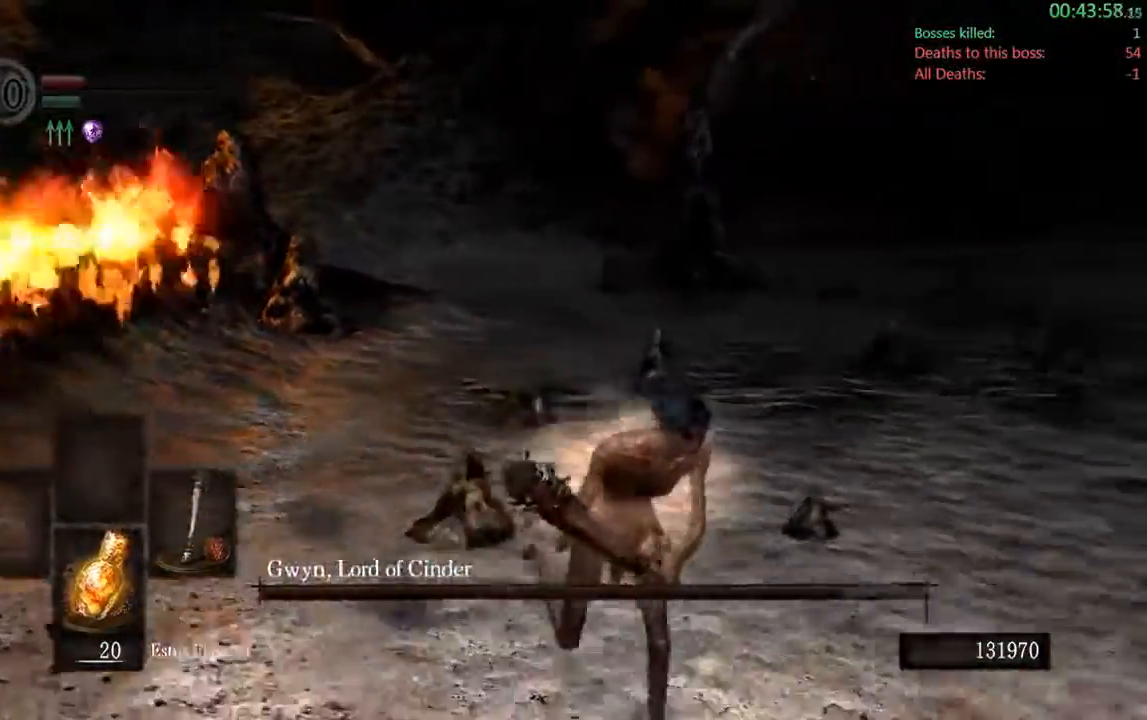
{"dt_ms": 1000, "buttons": ["B"], "left_stick": "down-right", "right_stick": "center"}
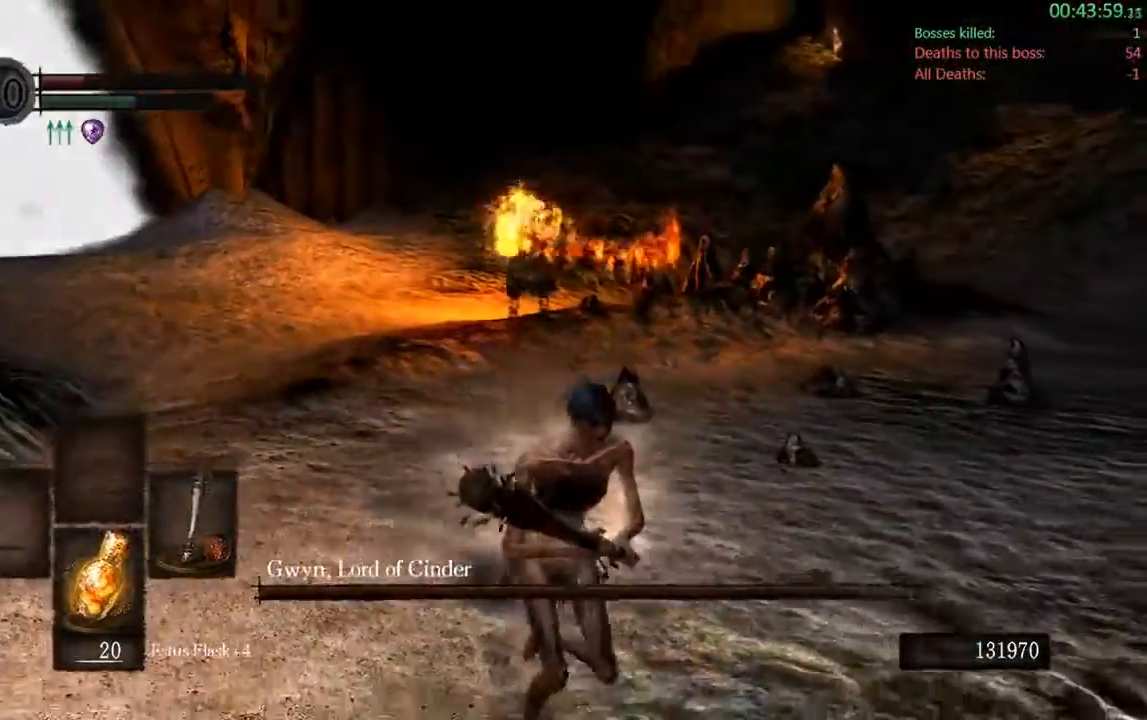
{"dt_ms": 500, "buttons": ["B"], "left_stick": "down-right", "right_stick": "center", "events": []}
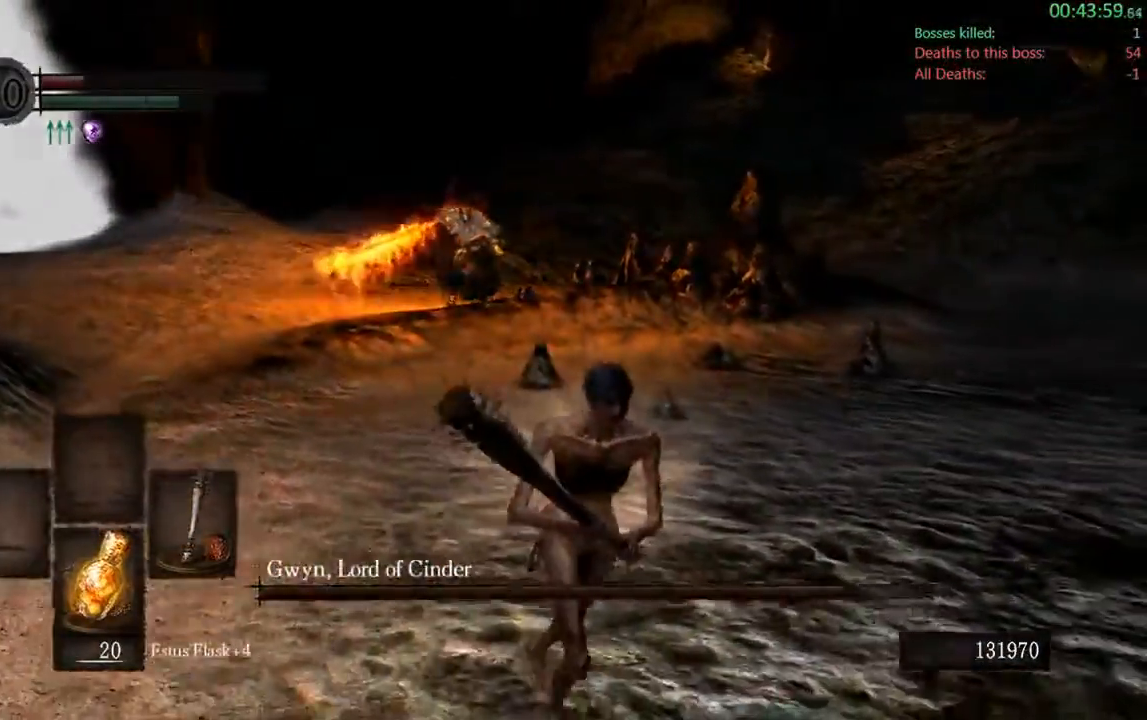
{"dt_ms": 500, "buttons": ["B"], "left_stick": "down-right", "right_stick": "center", "events": []}
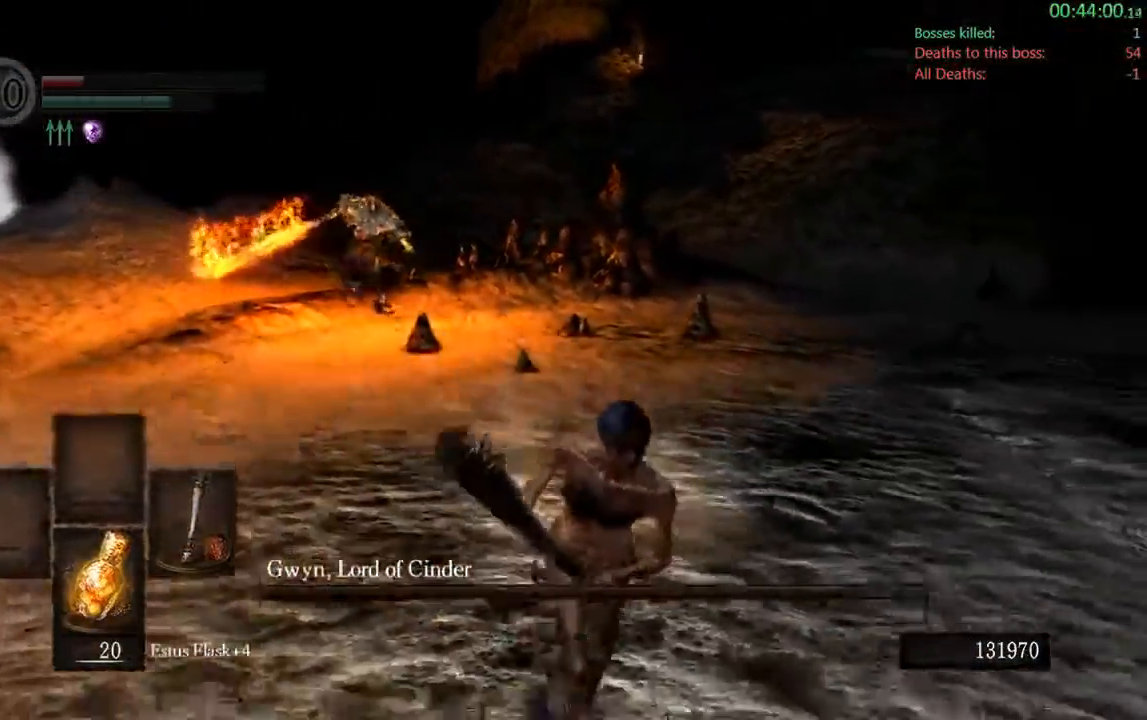
{"dt_ms": 500, "buttons": ["B"], "left_stick": "down", "right_stick": "center", "events": [[100, "right_stick", "left"], [300, "left_stick", "down"], [300, "right_stick", "center"]]}
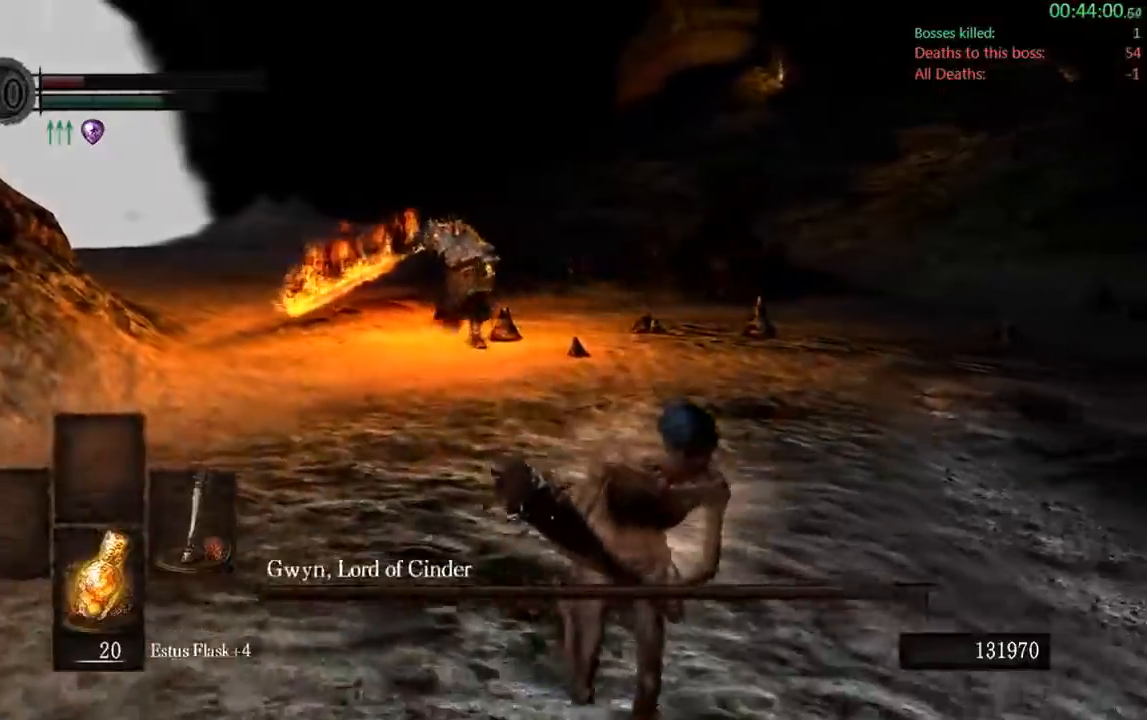
{"dt_ms": 500, "buttons": ["B"], "left_stick": "down", "right_stick": "center", "events": []}
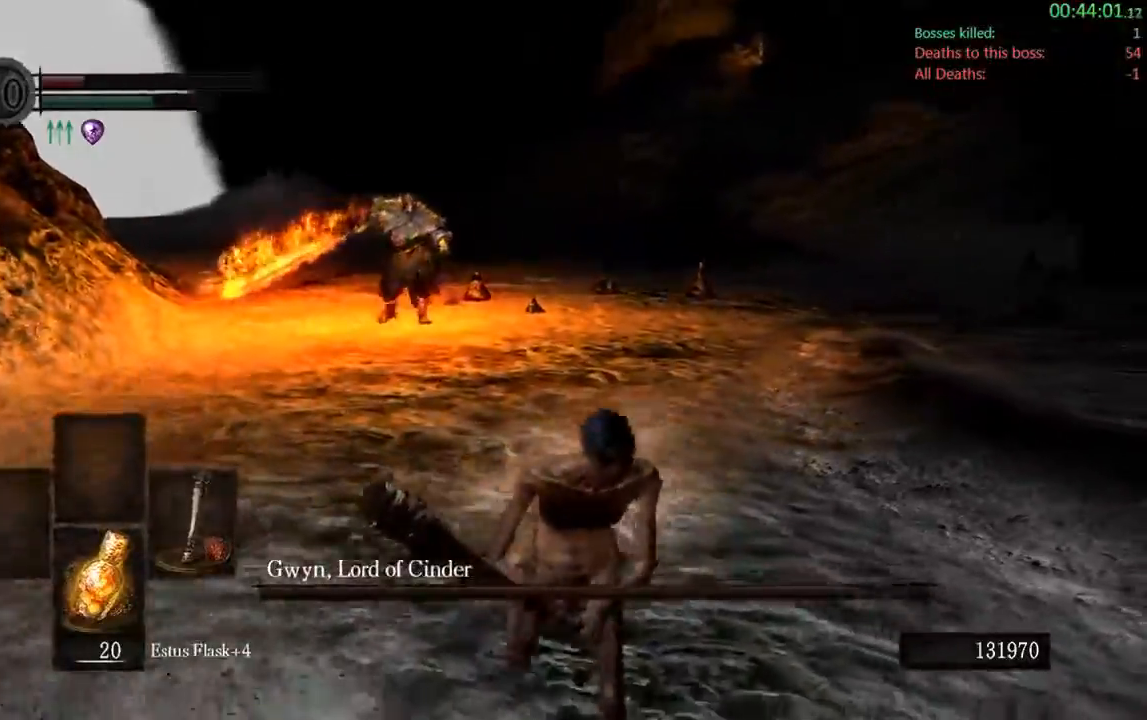
{"dt_ms": 500, "buttons": ["B"], "left_stick": "down", "right_stick": "up-left", "events": [[500, "right_stick", "up-left"]]}
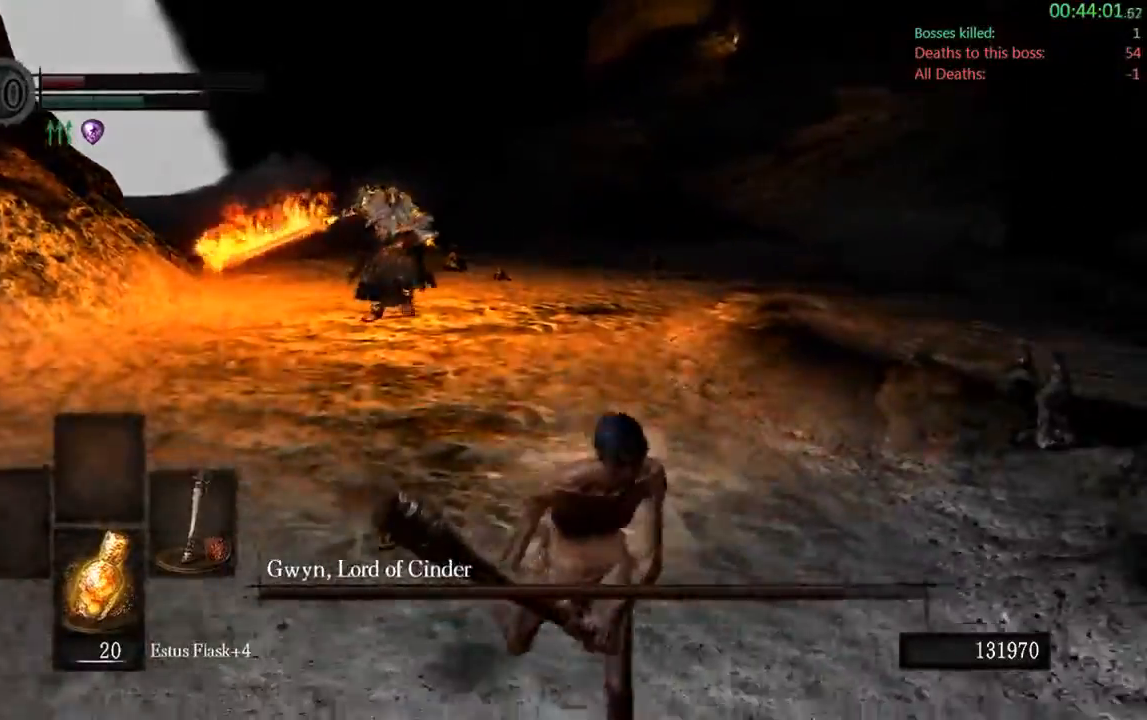
{"dt_ms": 500, "buttons": ["B"], "left_stick": "right", "right_stick": "center", "events": [[50, "right_stick", "center"], [167, "left_stick", "down-right"], [500, "left_stick", "right"]]}
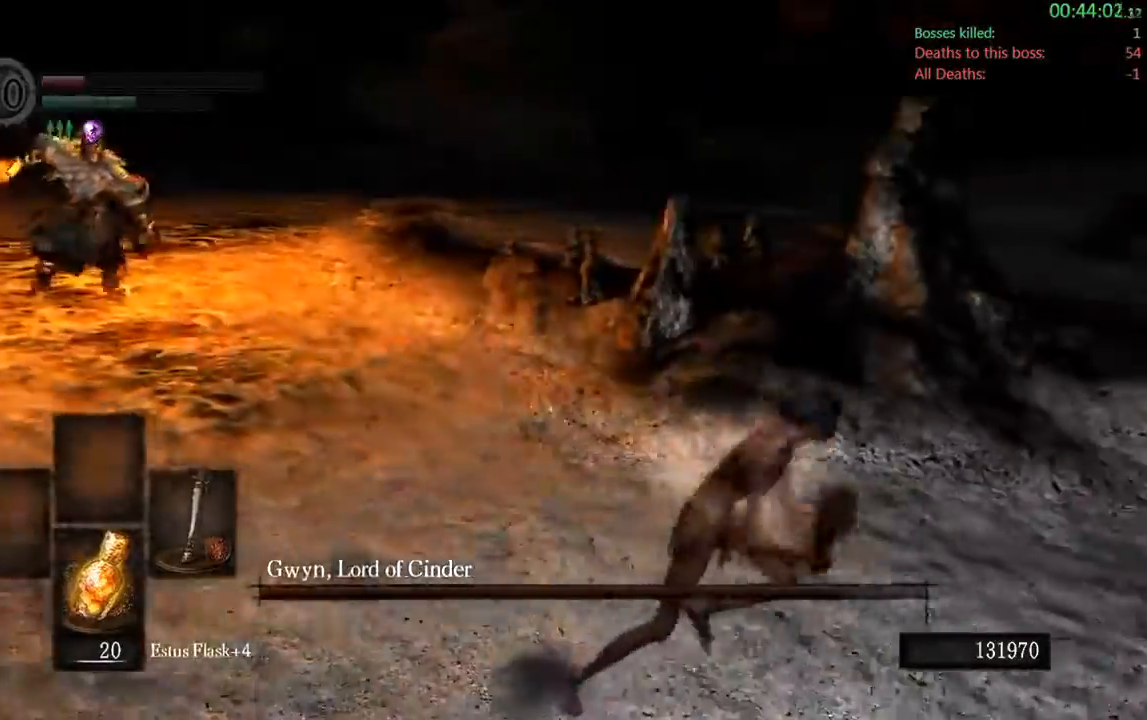
{"dt_ms": 500, "buttons": ["B"], "left_stick": "right", "right_stick": "center", "events": [[300, "right_stick", "left"], [433, "right_stick", "center"]]}
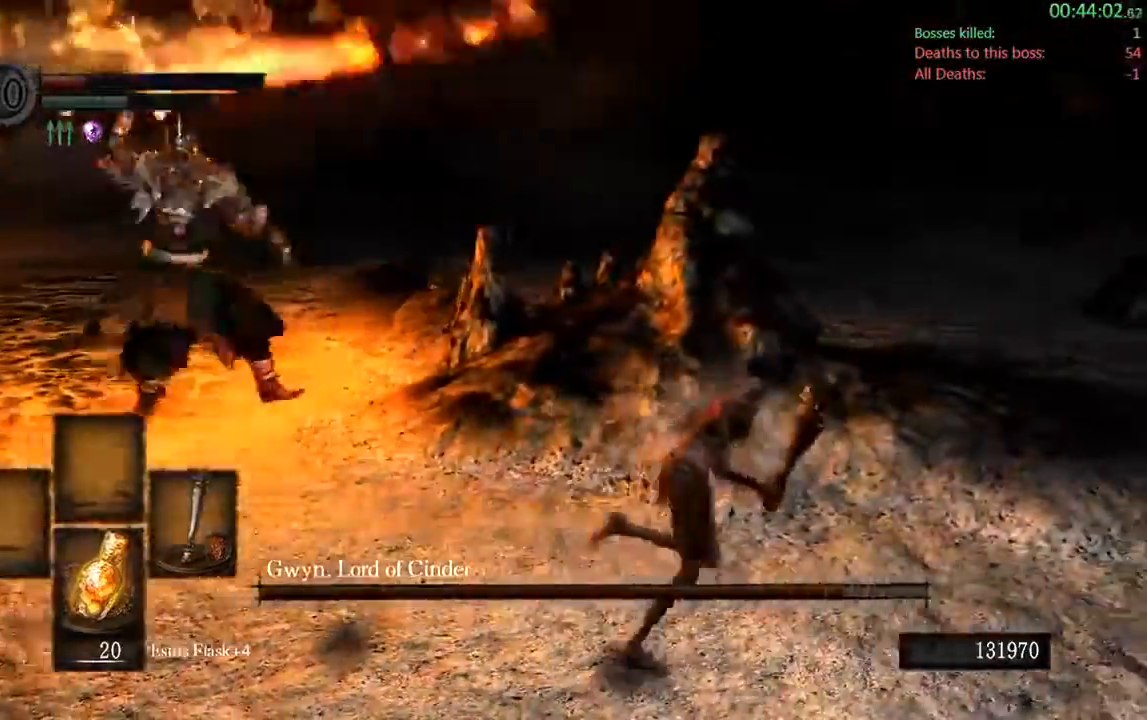
{"dt_ms": 500, "buttons": ["B"], "left_stick": "center", "right_stick": "center", "events": [[433, "left_stick", "center"]]}